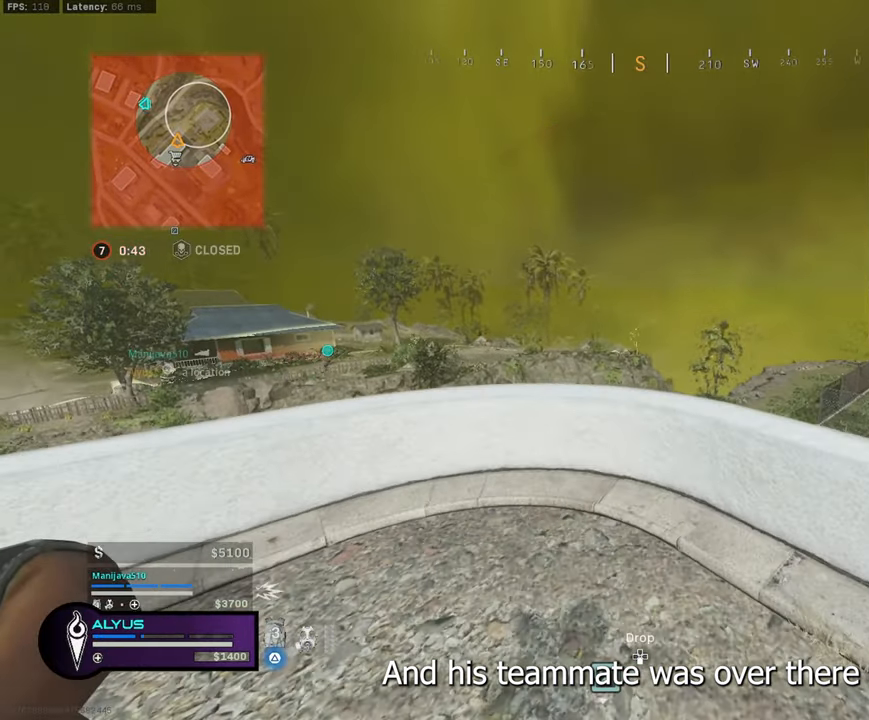
Gameplay with a controller (PlayStation layout); each line is a JSON object with the inputs held at the frame after it. "events" lists button and stick changes between this image and that frame as [ms after this image, input, new state], when the widget could be followed in between.
{"buttons": ["TRIANGLE"], "left_stick": "down", "right_stick": "center", "events": [[183, "left_stick", "down"]]}
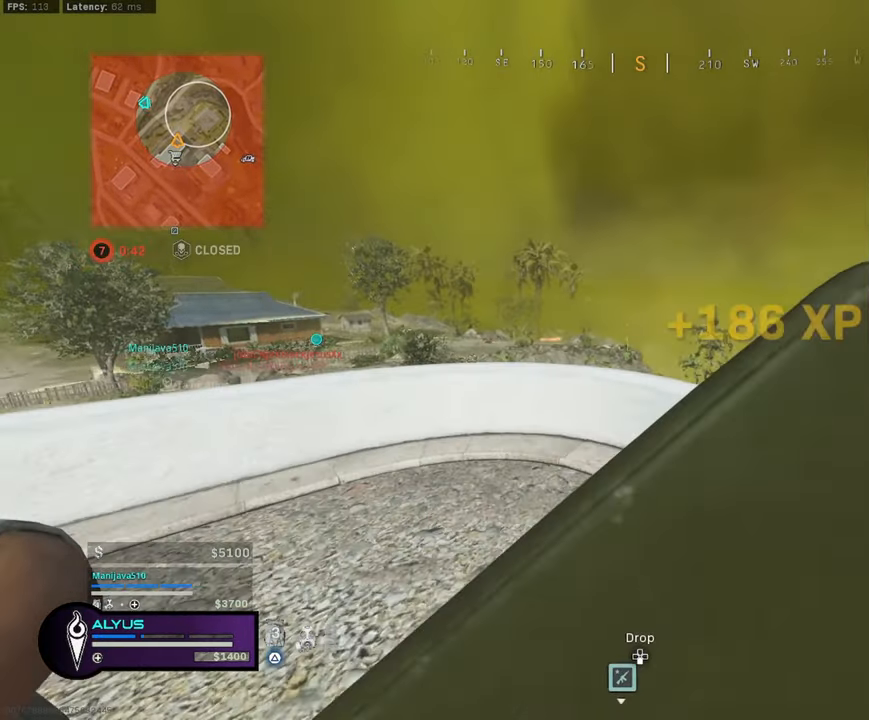
{"buttons": ["TRIANGLE"], "left_stick": "down-right", "right_stick": "center", "events": [[450, "left_stick", "down-right"]]}
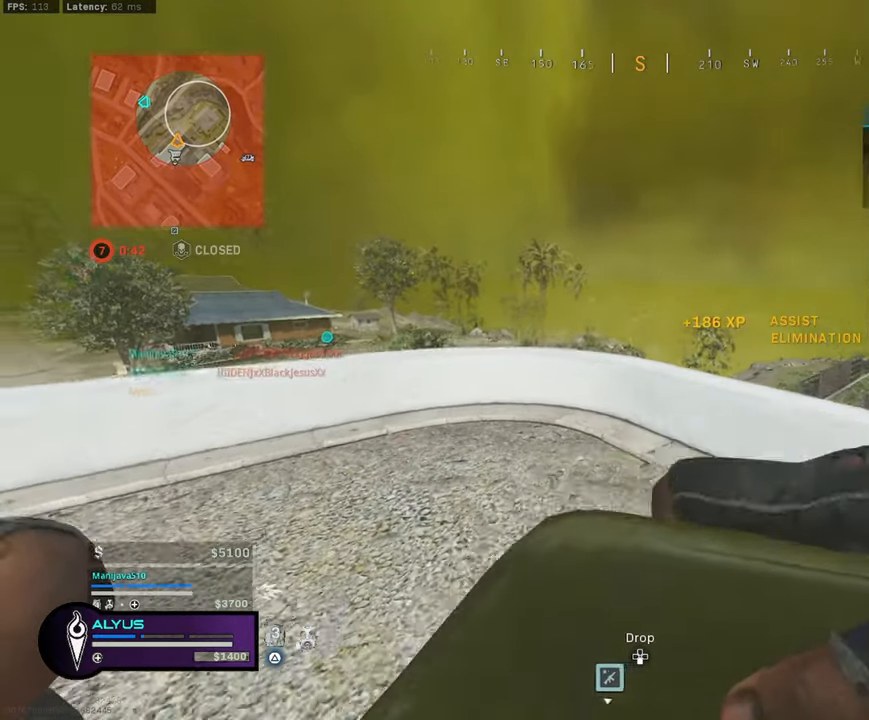
{"buttons": ["TRIANGLE"], "left_stick": "center", "right_stick": "center", "events": [[50, "left_stick", "right"], [483, "left_stick", "center"]]}
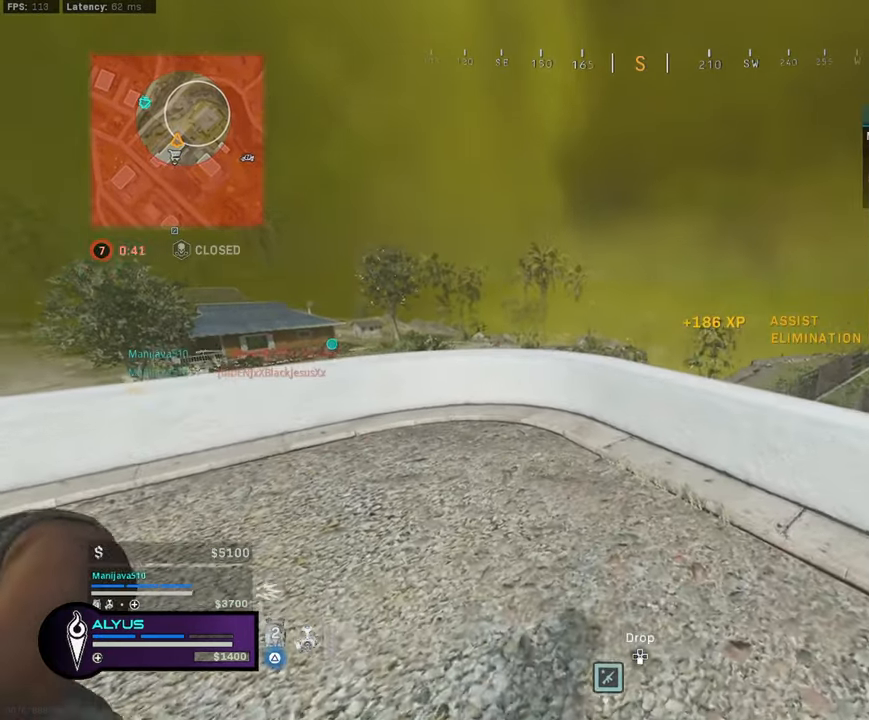
{"buttons": [], "left_stick": "center", "right_stick": "center", "events": [[184, "TRIANGLE", "up"], [184, "left_stick", "up-left"], [484, "left_stick", "center"]]}
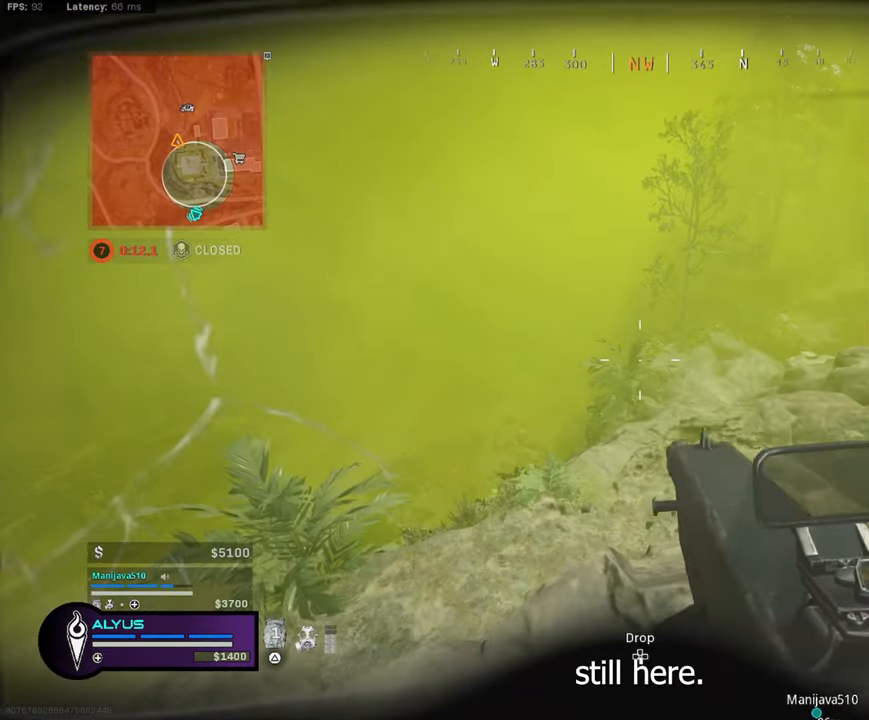
{"buttons": [], "left_stick": "right", "right_stick": "center", "events": [[250, "left_stick", "right"], [284, "right_stick", "up-right"], [384, "right_stick", "center"]]}
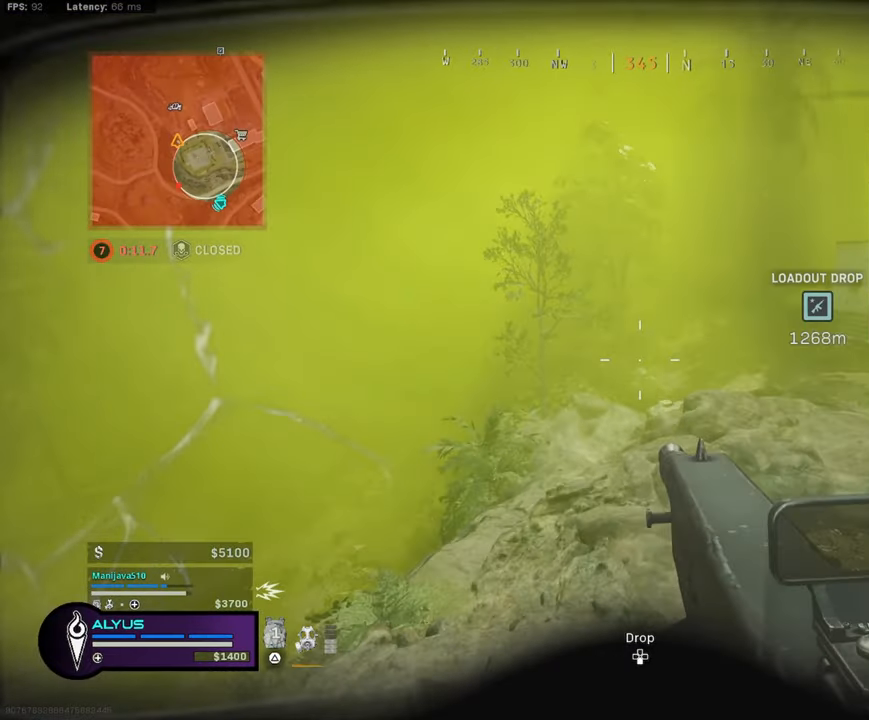
{"buttons": [], "left_stick": "left", "right_stick": "down-left"}
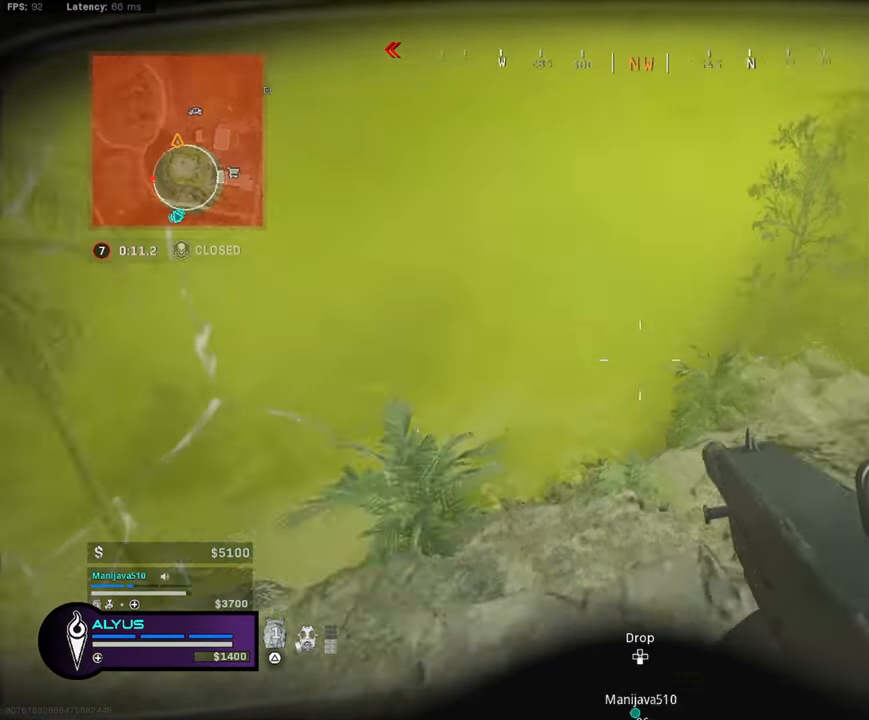
{"buttons": [], "left_stick": "up", "right_stick": "center", "events": [[34, "right_stick", "left"], [84, "left_stick", "up-left"], [234, "L3", "down"], [234, "right_stick", "center"], [334, "L3", "up"], [367, "left_stick", "up"]]}
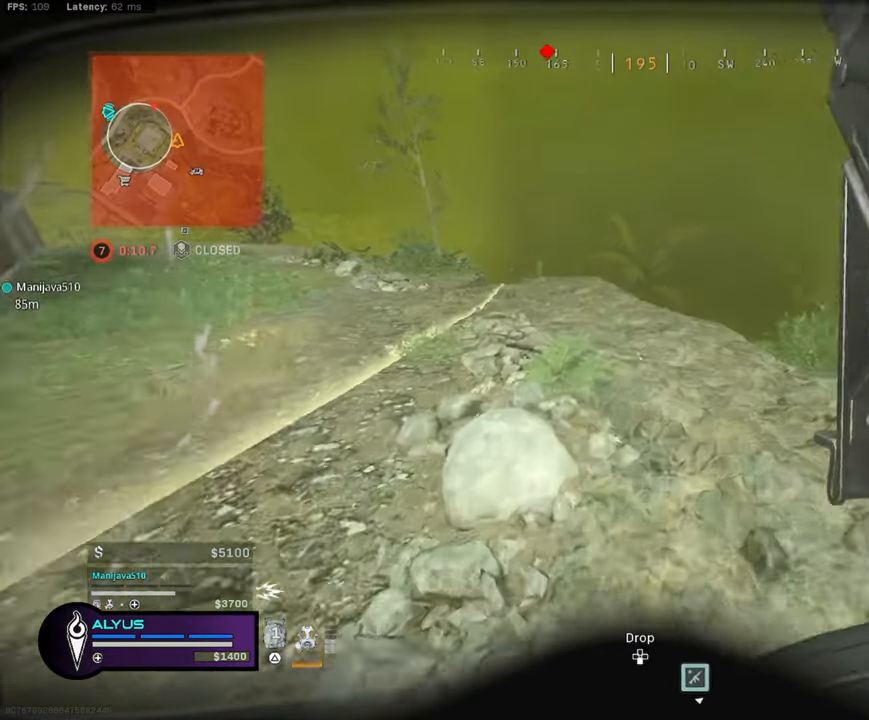
{"buttons": ["L3"], "left_stick": "up", "right_stick": "center", "events": [[134, "L3", "down"], [317, "L3", "up"], [450, "L3", "down"]]}
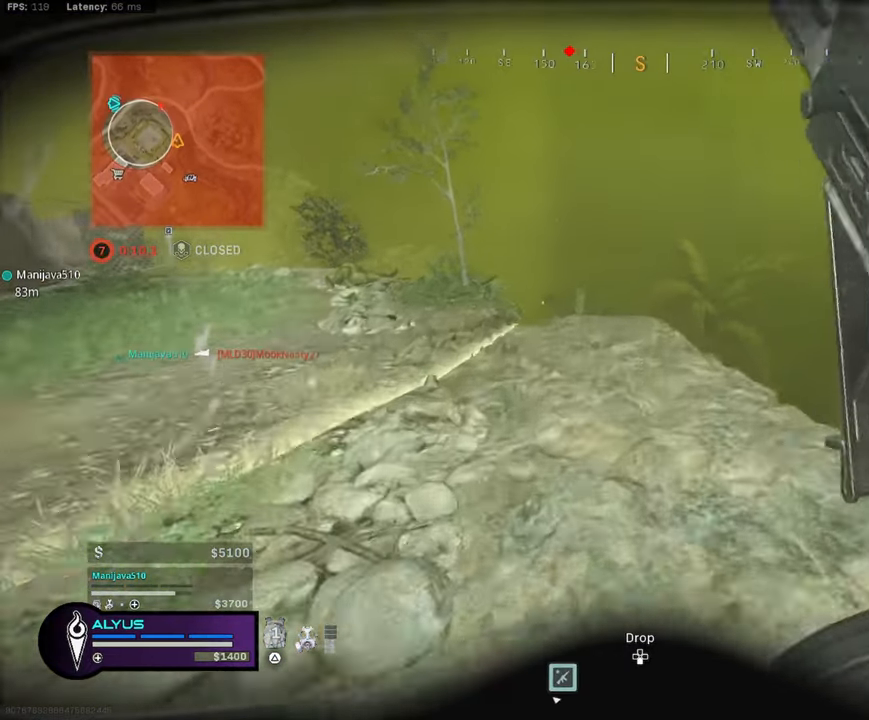
{"buttons": ["L3"], "left_stick": "up-left", "right_stick": "down-left", "events": [[134, "left_stick", "up-left"], [484, "right_stick", "down-left"]]}
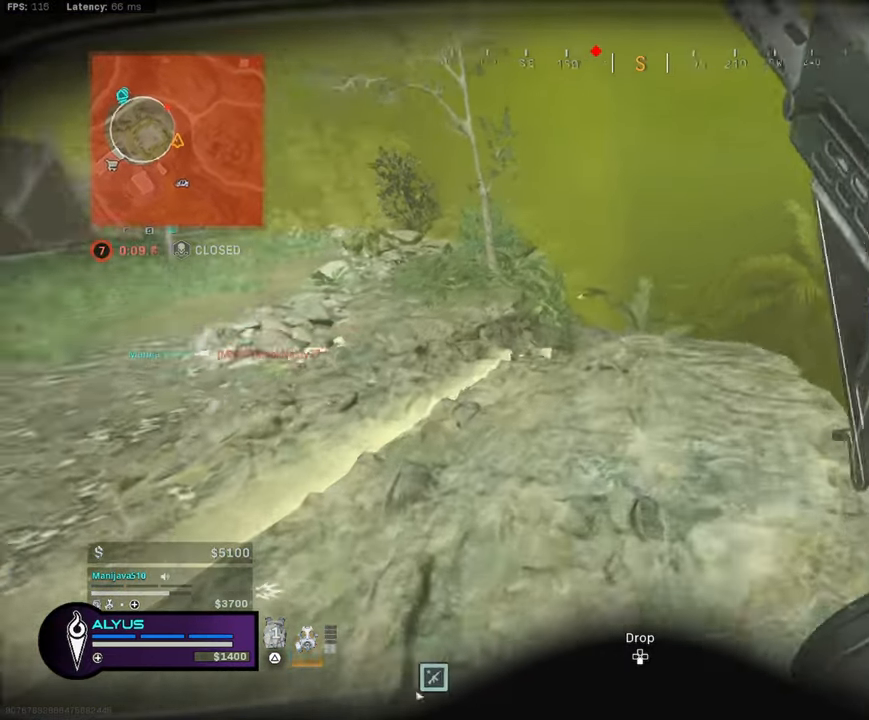
{"buttons": ["CROSS"], "left_stick": "up", "right_stick": "down-right", "events": [[150, "right_stick", "center"], [234, "left_stick", "up"], [250, "right_stick", "down-right"], [484, "CROSS", "down"], [484, "L3", "up"]]}
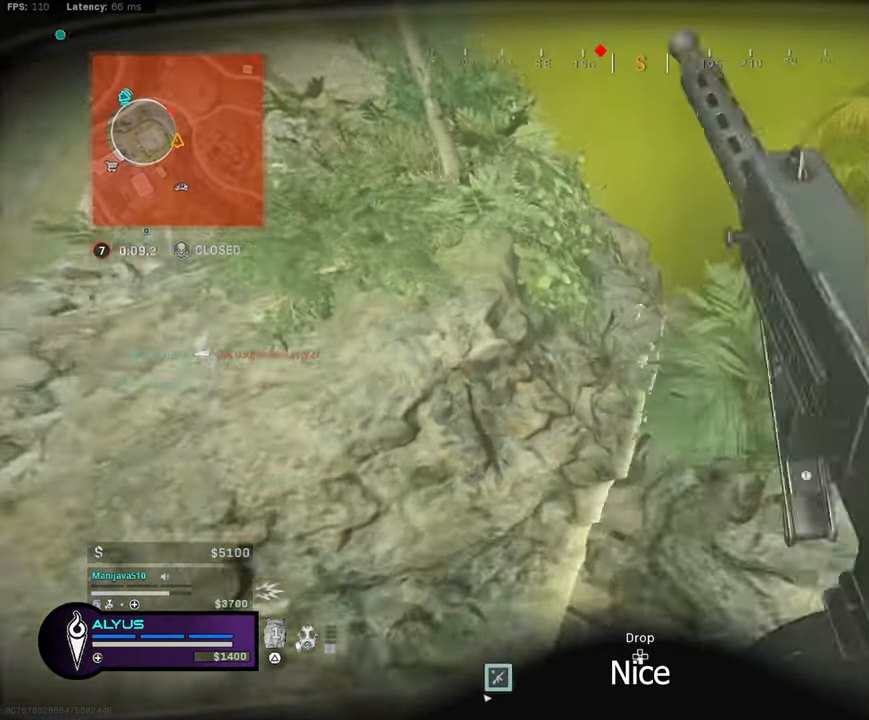
{"buttons": [], "left_stick": "up", "right_stick": "center", "events": [[50, "right_stick", "center"], [117, "CROSS", "up"]]}
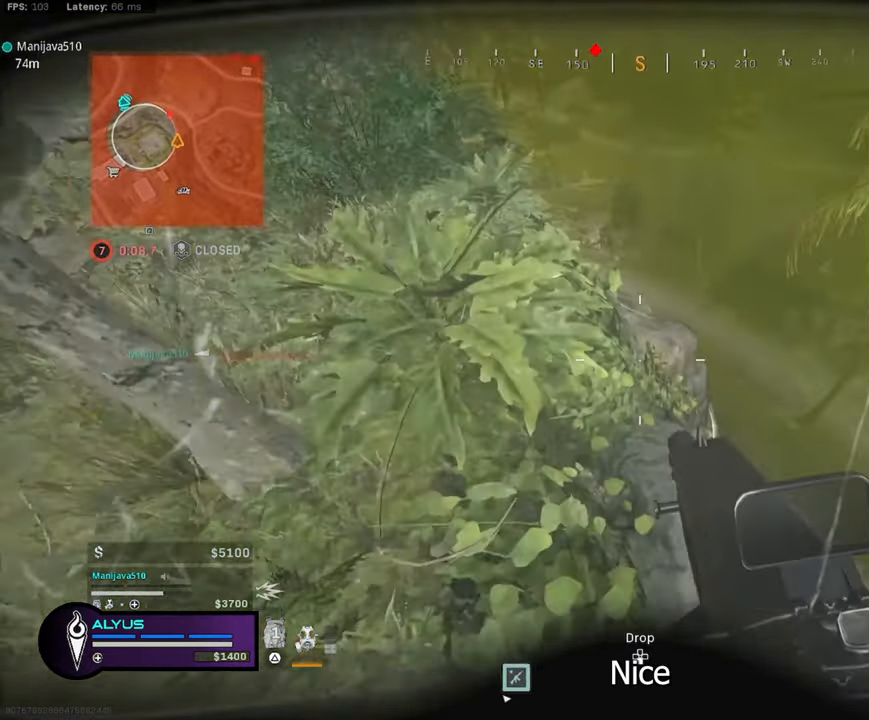
{"buttons": [], "left_stick": "up", "right_stick": "center", "events": [[34, "L3", "down"], [67, "TOUCHPAD", "down"], [300, "TOUCHPAD", "up"], [384, "L3", "up"]]}
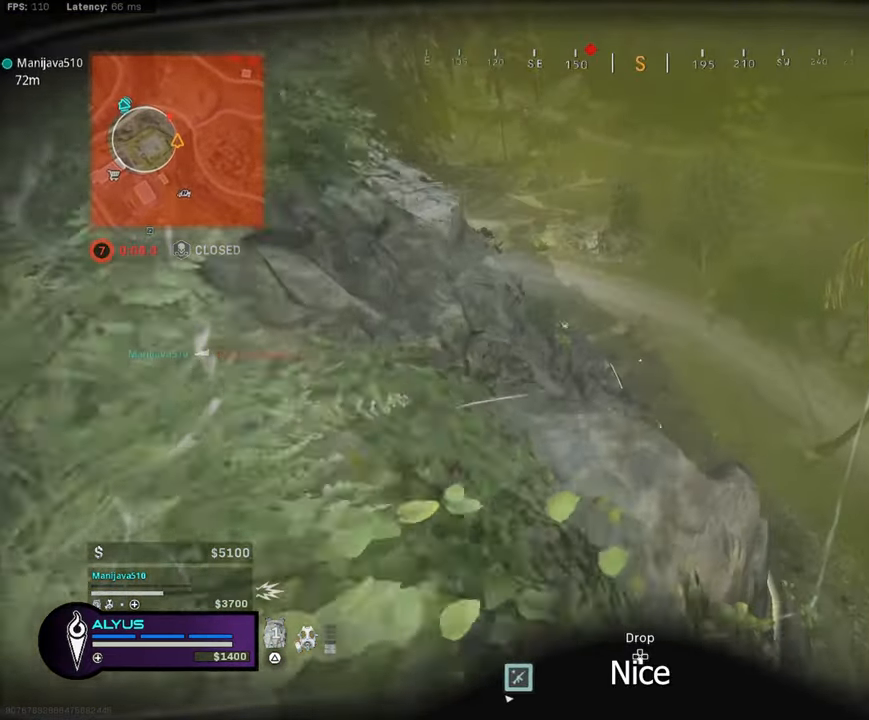
{"buttons": [], "left_stick": "up-left", "right_stick": "center", "events": [[134, "left_stick", "up-left"]]}
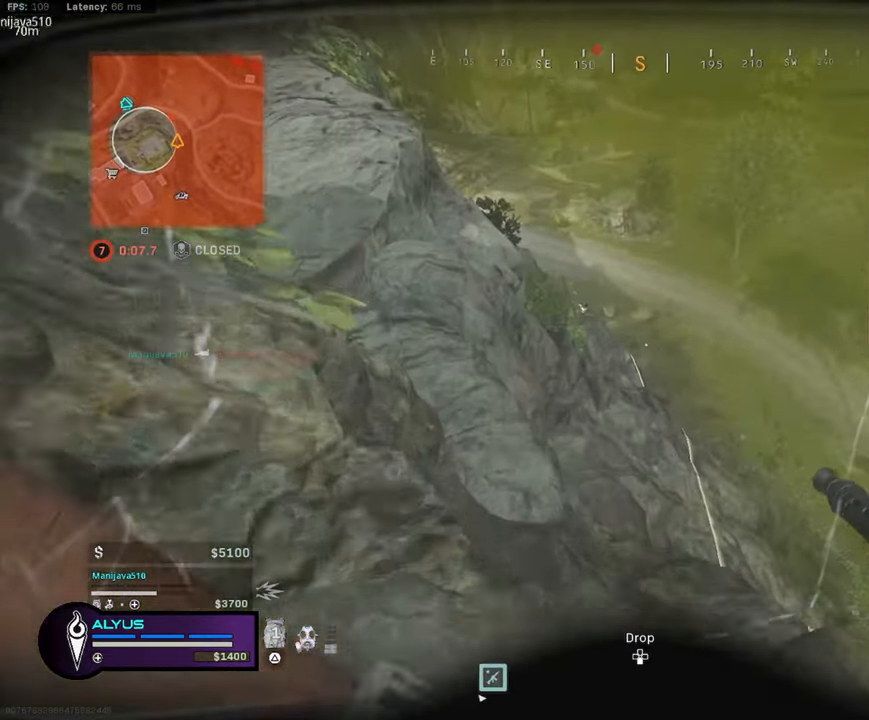
{"buttons": [], "left_stick": "up", "right_stick": "center", "events": [[117, "L3", "down"], [300, "L3", "up"], [300, "left_stick", "up"]]}
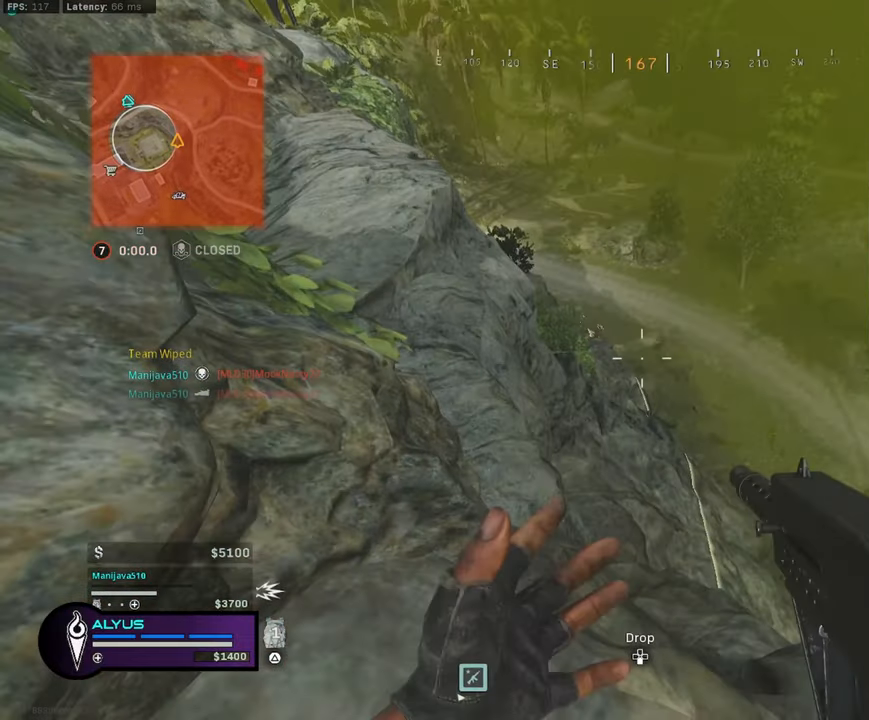
{"buttons": [], "left_stick": "center", "right_stick": "center", "events": [[133, "left_stick", "center"]]}
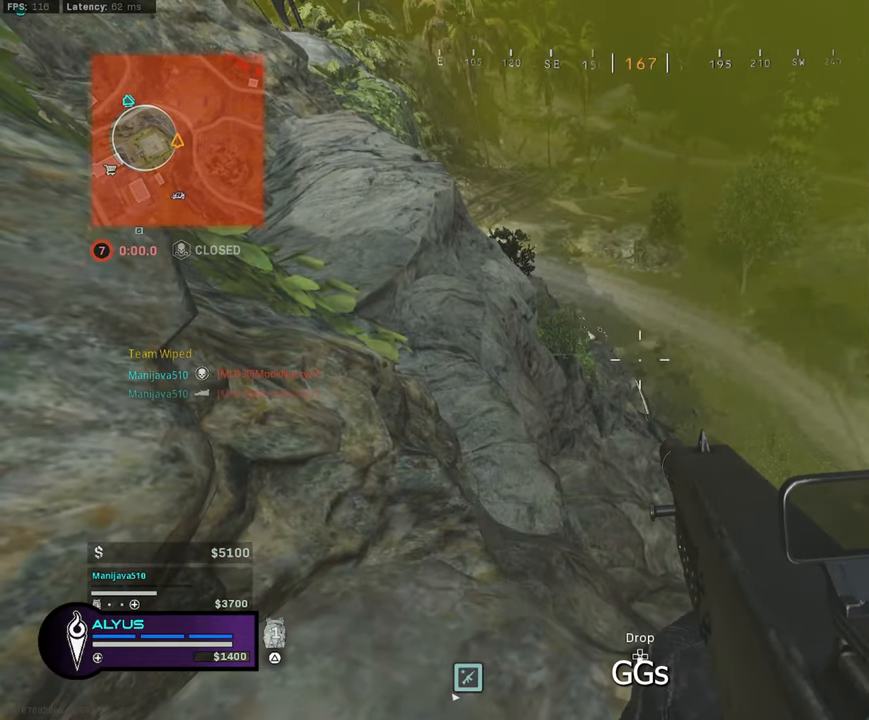
{"buttons": ["START"], "left_stick": "center", "right_stick": "center", "events": [[466, "START", "down"]]}
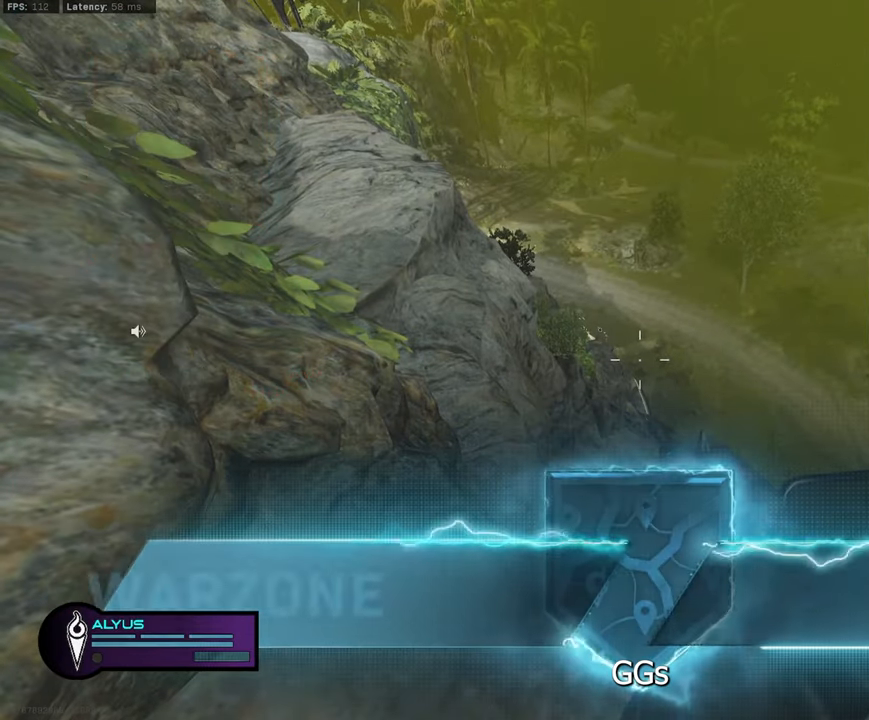
{"buttons": [], "left_stick": "center", "right_stick": "center", "events": [[116, "START", "up"]]}
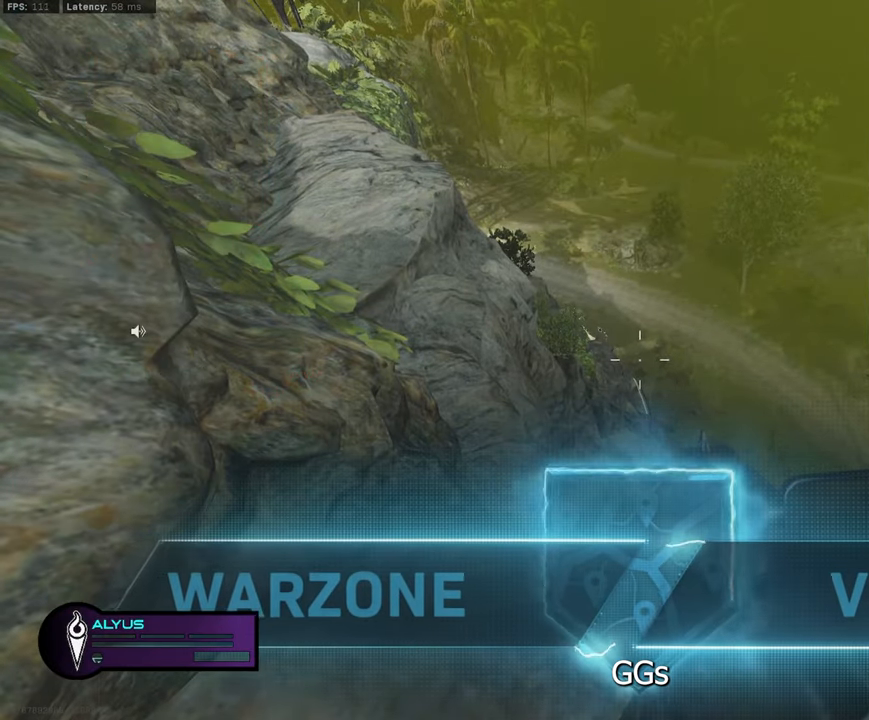
{"buttons": [], "left_stick": "center", "right_stick": "center", "events": []}
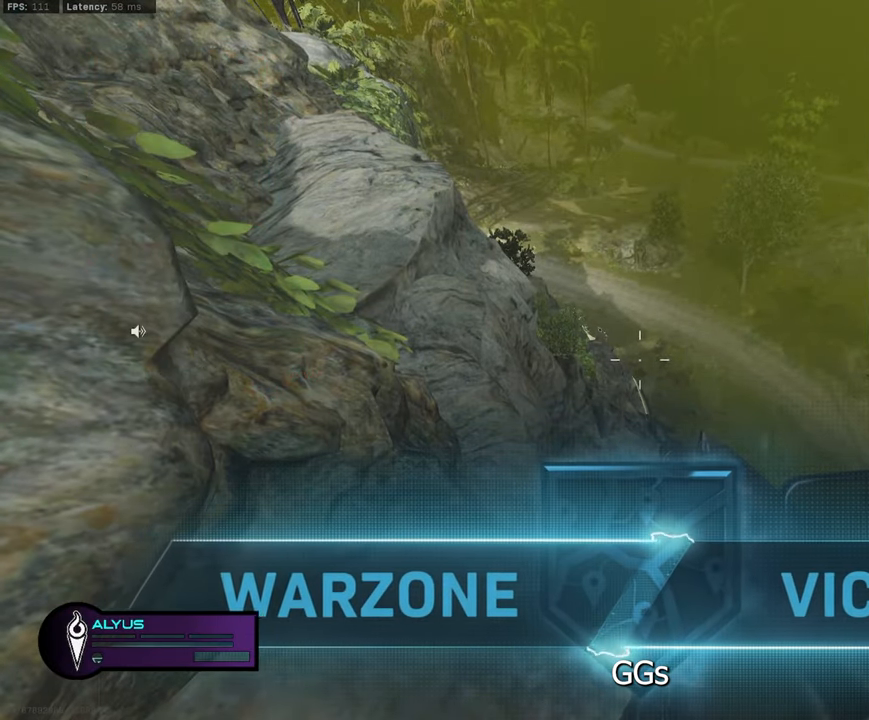
{"buttons": [], "left_stick": "center", "right_stick": "center", "events": []}
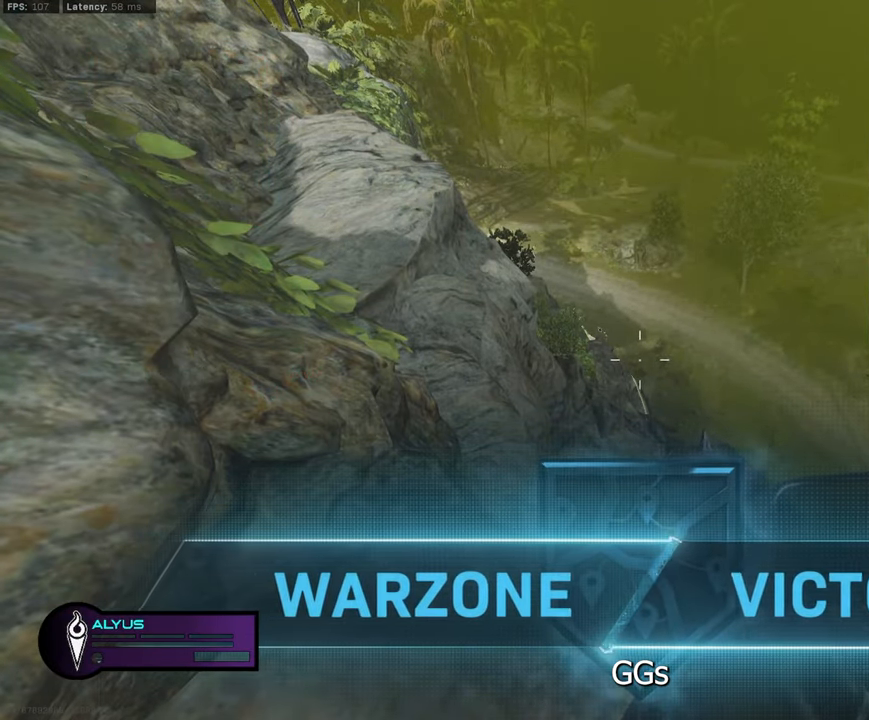
{"buttons": [], "left_stick": "center", "right_stick": "center", "events": []}
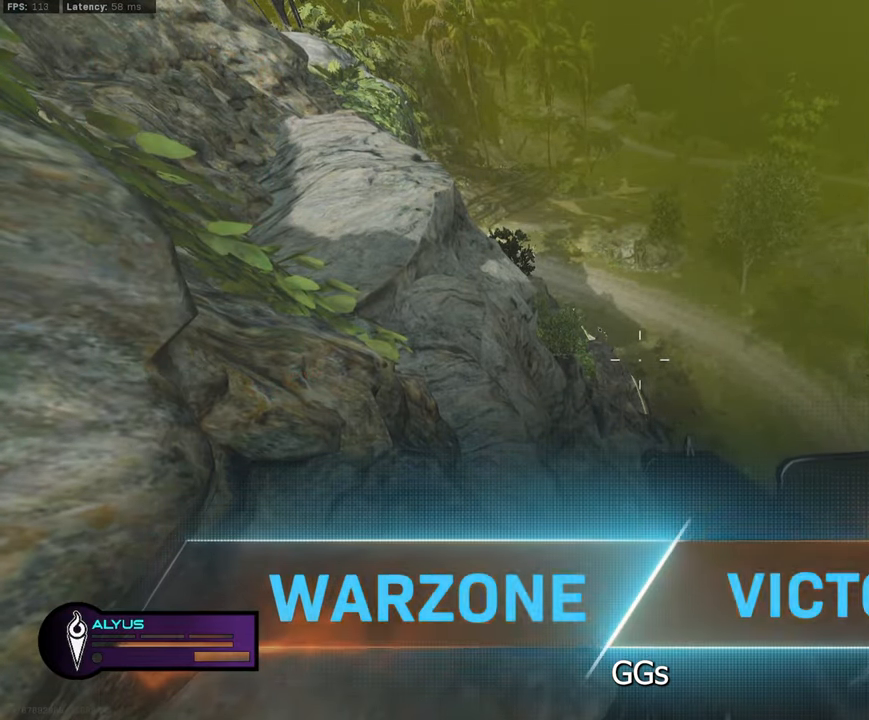
{"buttons": [], "left_stick": "center", "right_stick": "center", "events": []}
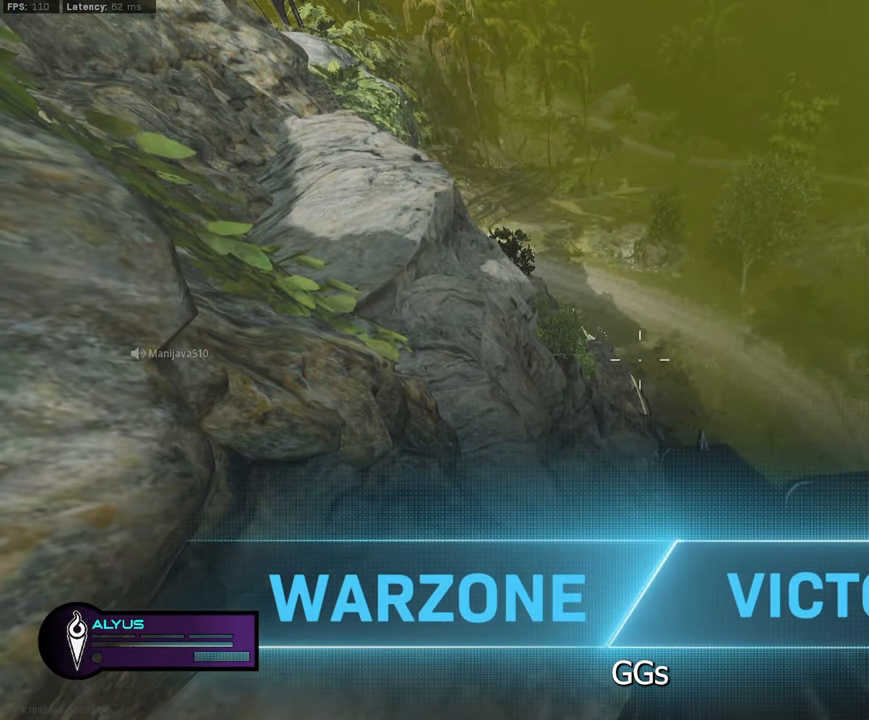
{"buttons": [], "left_stick": "center", "right_stick": "center", "events": []}
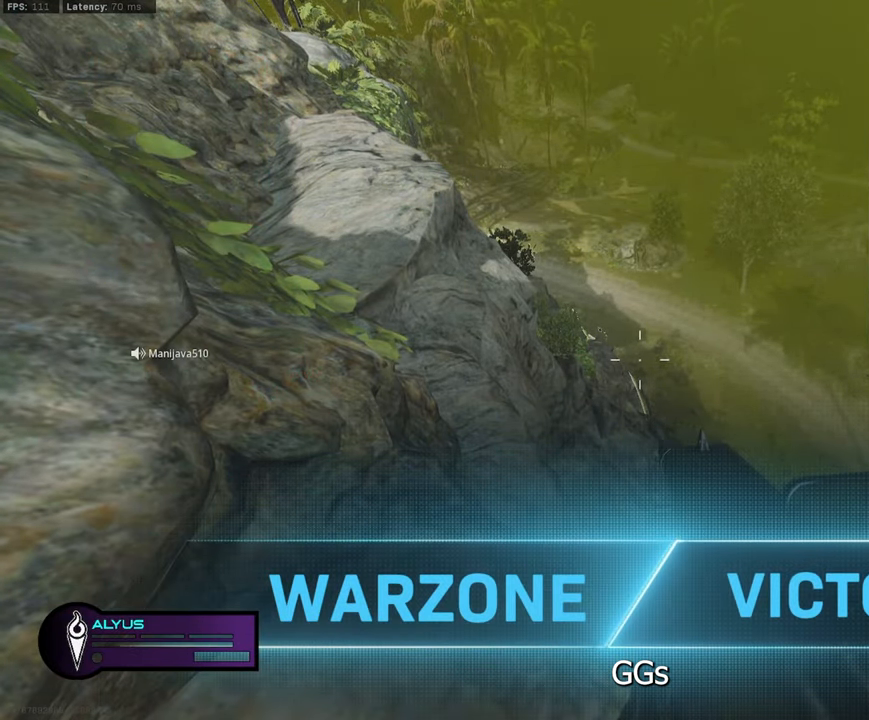
{"buttons": [], "left_stick": "center", "right_stick": "center", "events": []}
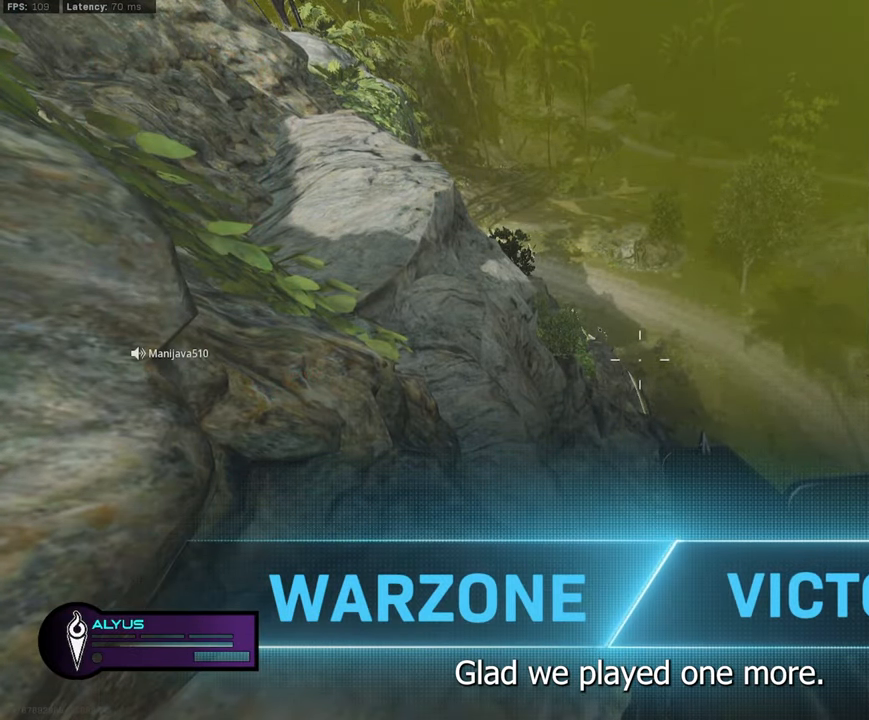
{"buttons": [], "left_stick": "center", "right_stick": "center", "events": []}
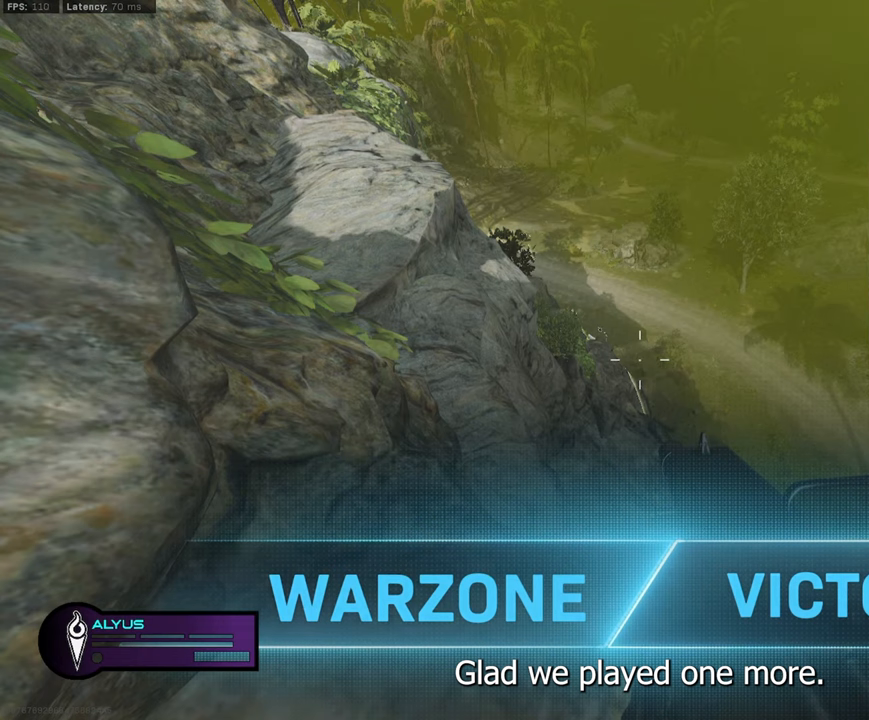
{"buttons": [], "left_stick": "center", "right_stick": "center", "events": []}
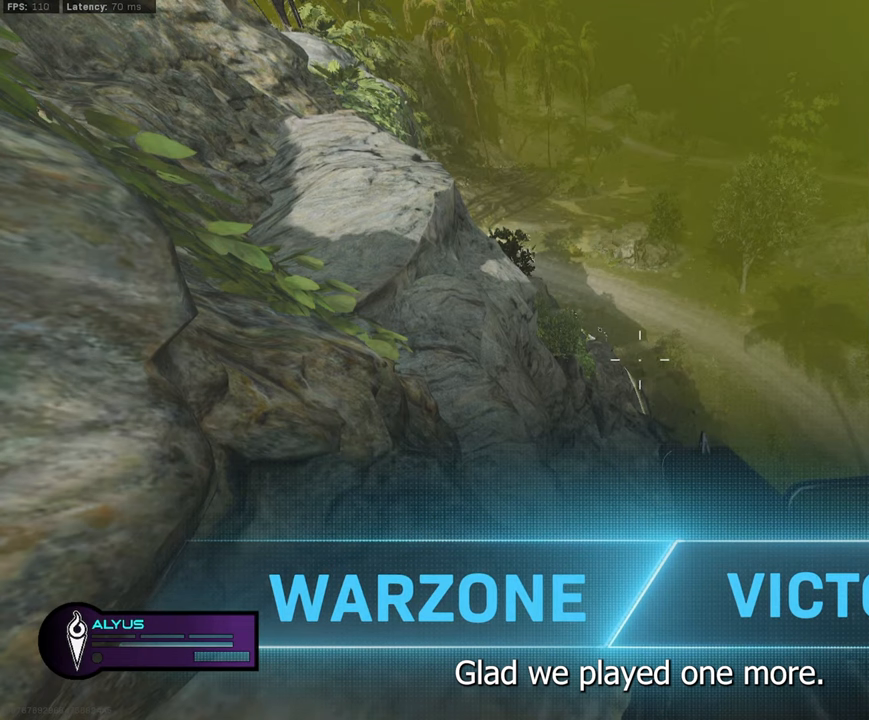
{"buttons": ["START"], "left_stick": "center", "right_stick": "center", "events": [[417, "START", "down"]]}
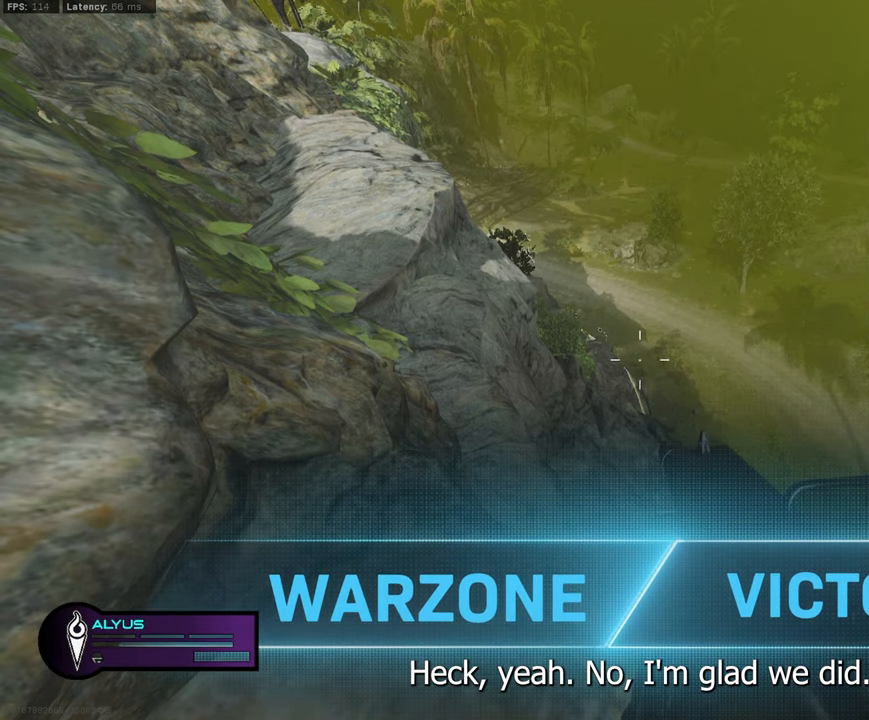
{"buttons": [], "left_stick": "center", "right_stick": "center", "events": [[50, "START", "up"]]}